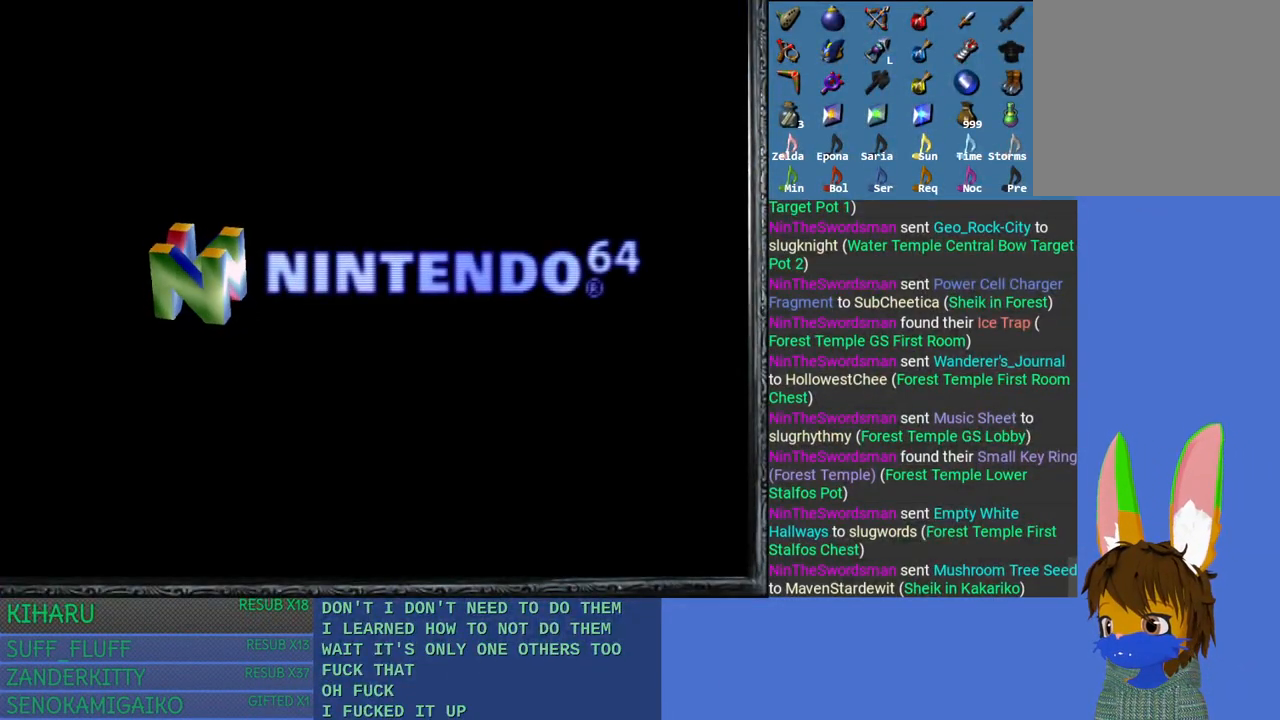
Gameplay with a controller (PlayStation layout); each line is a JSON object with the inputs held at the frame after it. "events" lists button and stick changes between this image and that frame as [ms after this image, input, new state], when the widget could be followed in between.
{"buttons": [], "left_stick": "center", "right_stick": "center", "events": [[67, "CROSS", "up"], [150, "CROSS", "down"], [283, "CROSS", "up"], [400, "CROSS", "down"], [450, "CROSS", "up"]]}
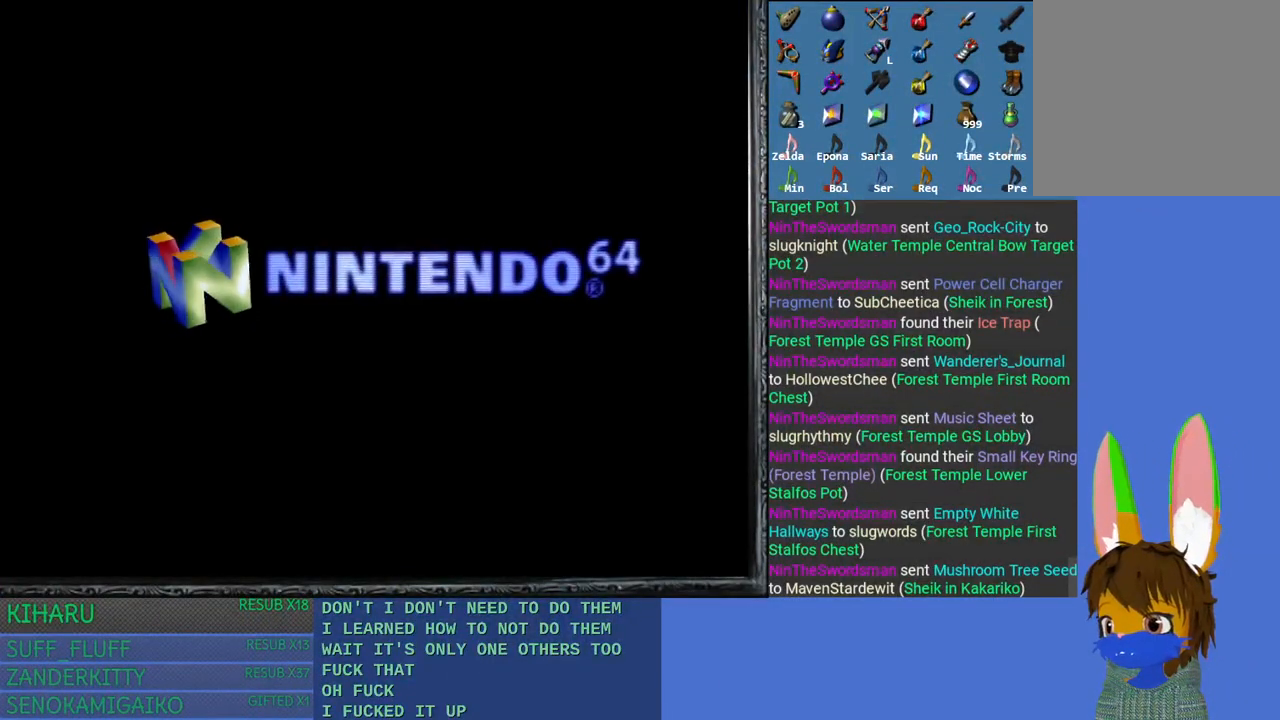
{"buttons": ["CROSS"], "left_stick": "center", "right_stick": "center", "events": [[50, "CROSS", "down"], [167, "CROSS", "up"], [267, "CROSS", "down"], [383, "CROSS", "up"], [467, "CROSS", "down"]]}
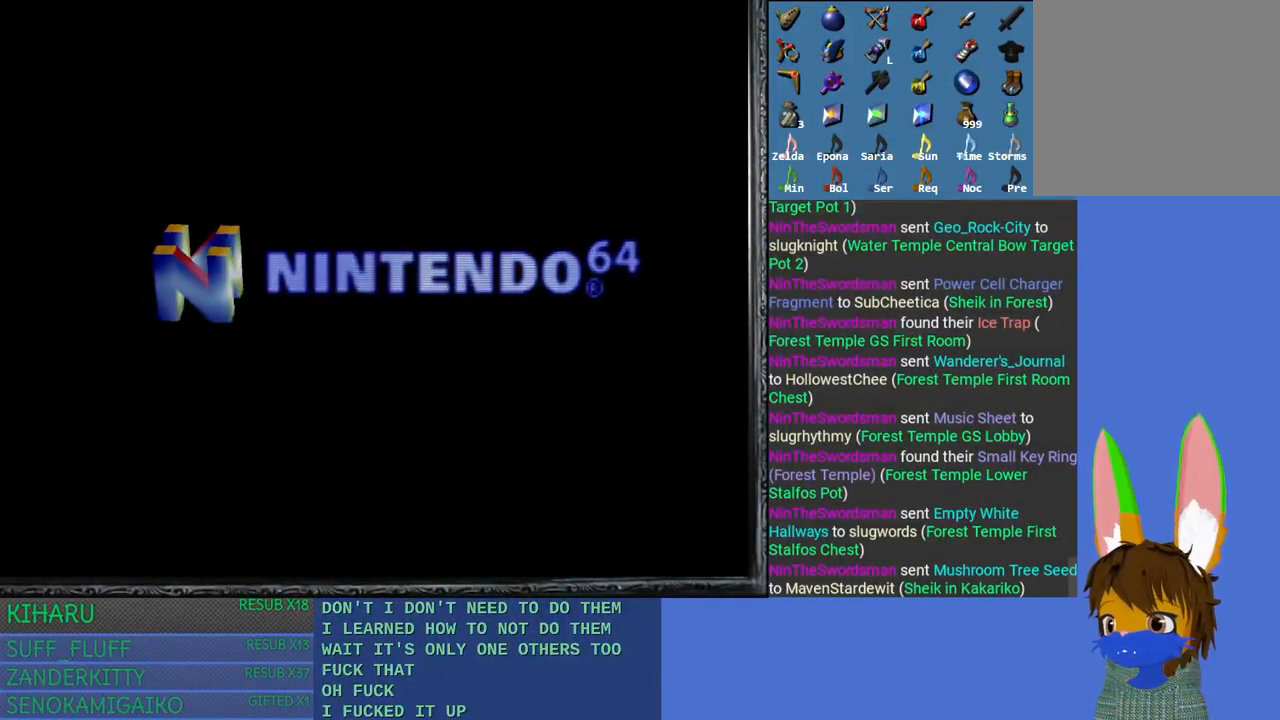
{"buttons": ["CROSS"], "left_stick": "center", "right_stick": "center", "events": [[83, "CROSS", "up"], [417, "CROSS", "down"]]}
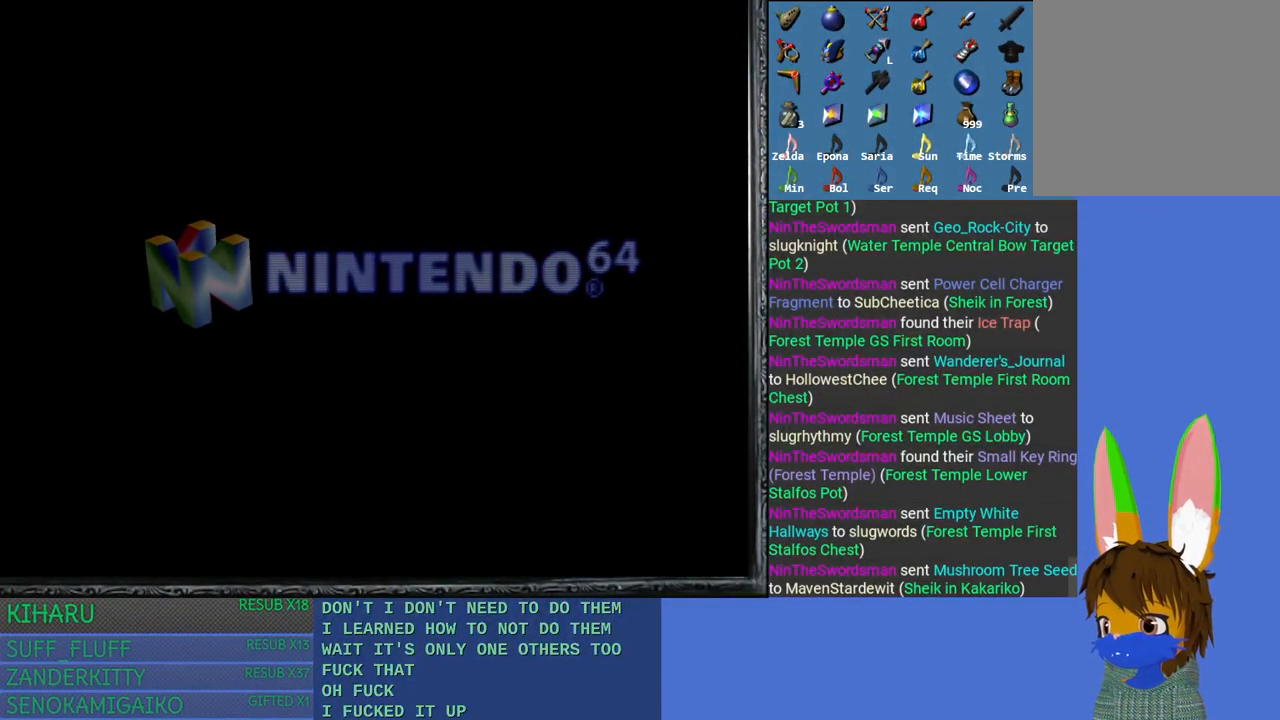
{"buttons": ["CROSS"], "left_stick": "center", "right_stick": "center", "events": [[83, "CROSS", "up"], [183, "CROSS", "down"], [283, "CROSS", "up"], [400, "CROSS", "down"]]}
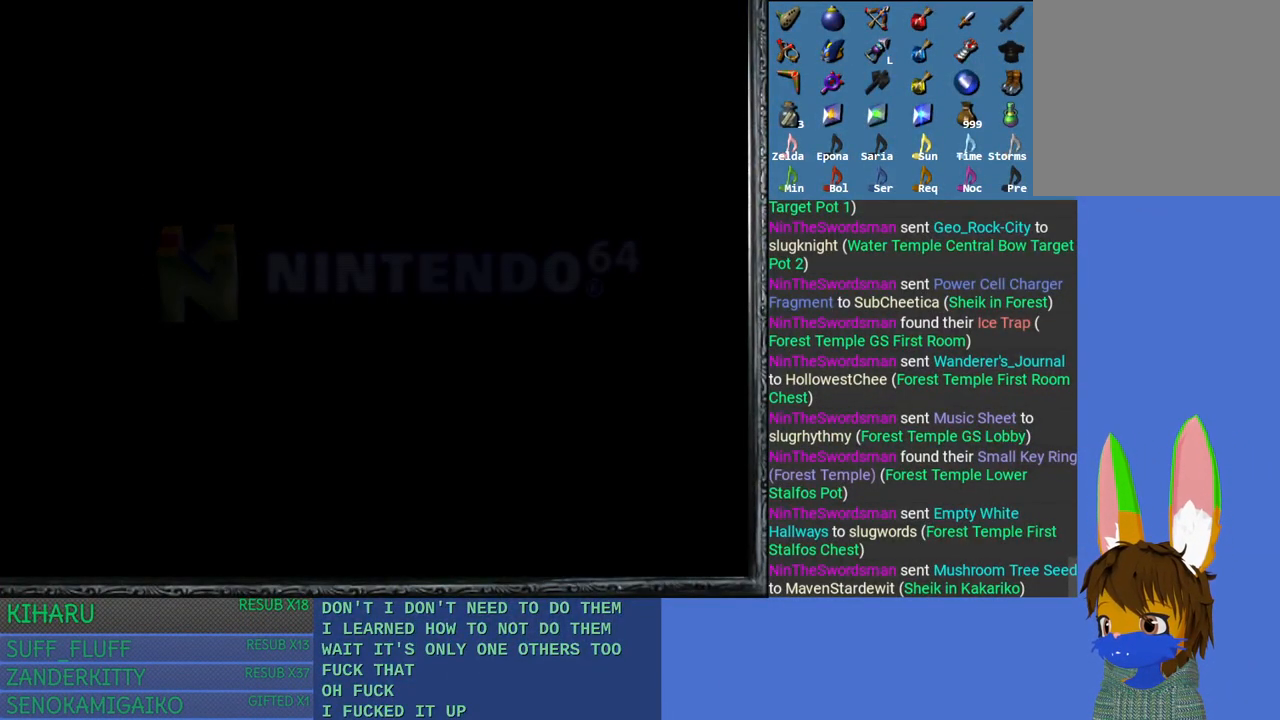
{"buttons": [], "left_stick": "center", "right_stick": "center", "events": [[17, "CROSS", "up"], [100, "CROSS", "down"], [217, "CROSS", "up"], [317, "CROSS", "down"], [433, "CROSS", "up"]]}
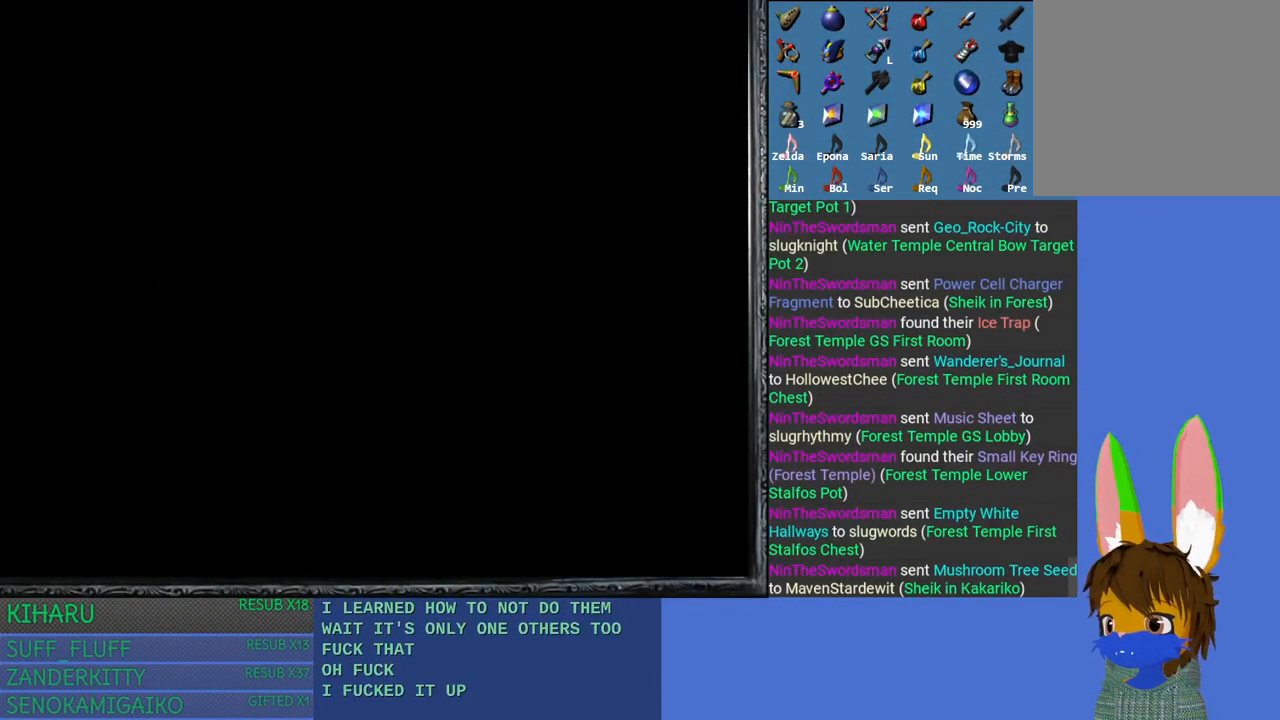
{"buttons": [], "left_stick": "center", "right_stick": "center", "events": [[17, "CROSS", "down"], [117, "CROSS", "up"], [200, "CROSS", "down"], [317, "CROSS", "up"], [400, "CROSS", "down"], [500, "CROSS", "up"]]}
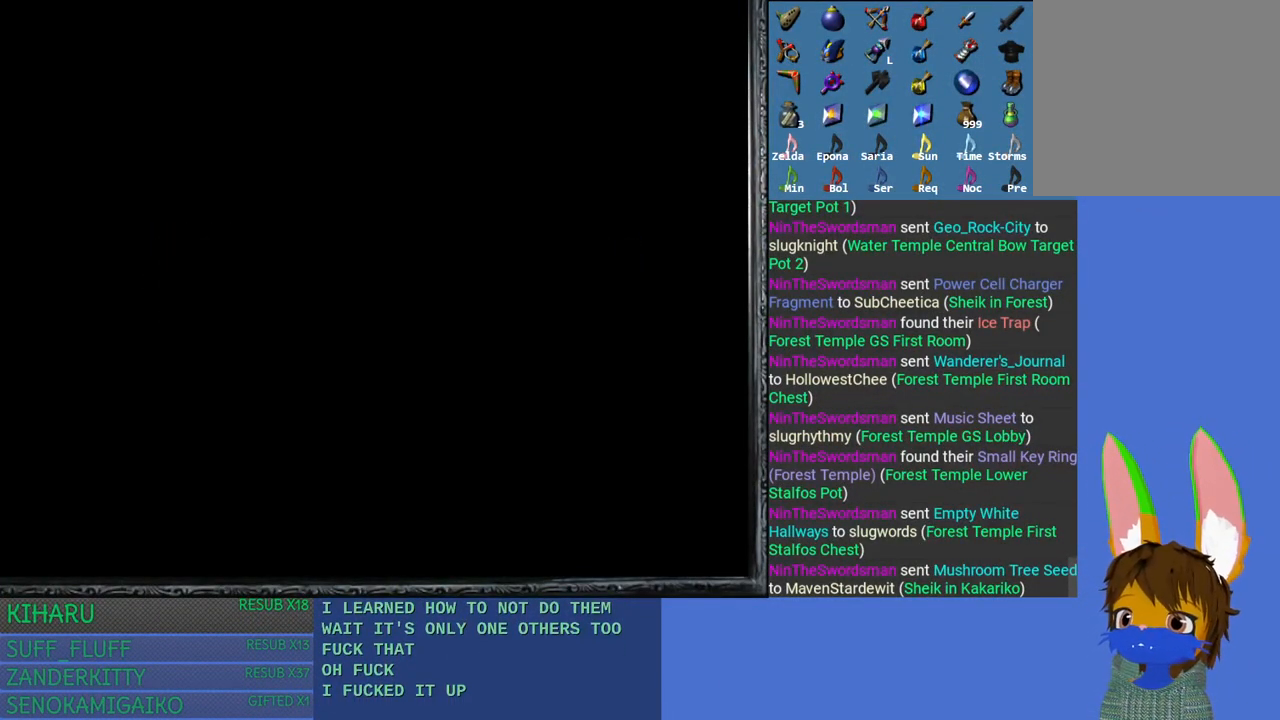
{"buttons": ["CROSS"], "left_stick": "center", "right_stick": "center", "events": [[83, "CROSS", "down"], [200, "CROSS", "up"], [283, "CROSS", "down"], [400, "CROSS", "up"], [483, "CROSS", "down"]]}
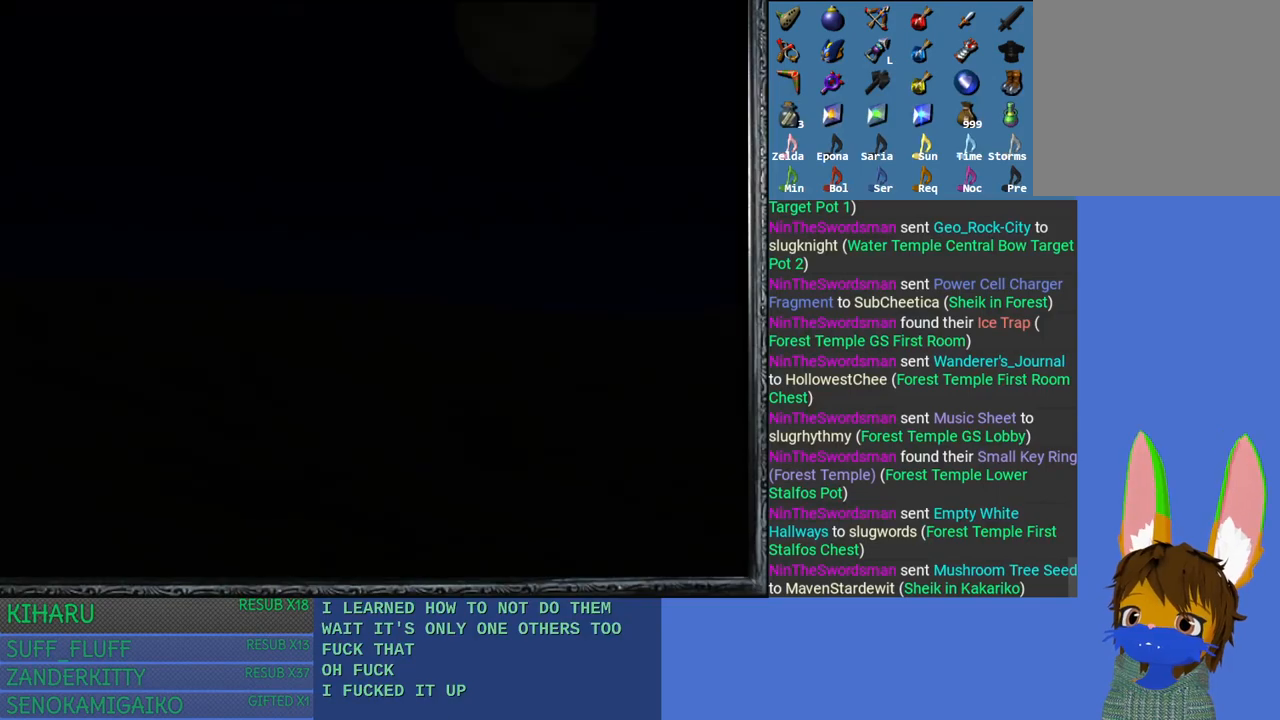
{"buttons": [], "left_stick": "center", "right_stick": "center", "events": [[100, "CROSS", "up"], [183, "CROSS", "down"], [283, "CROSS", "up"], [367, "CROSS", "down"], [467, "CROSS", "up"]]}
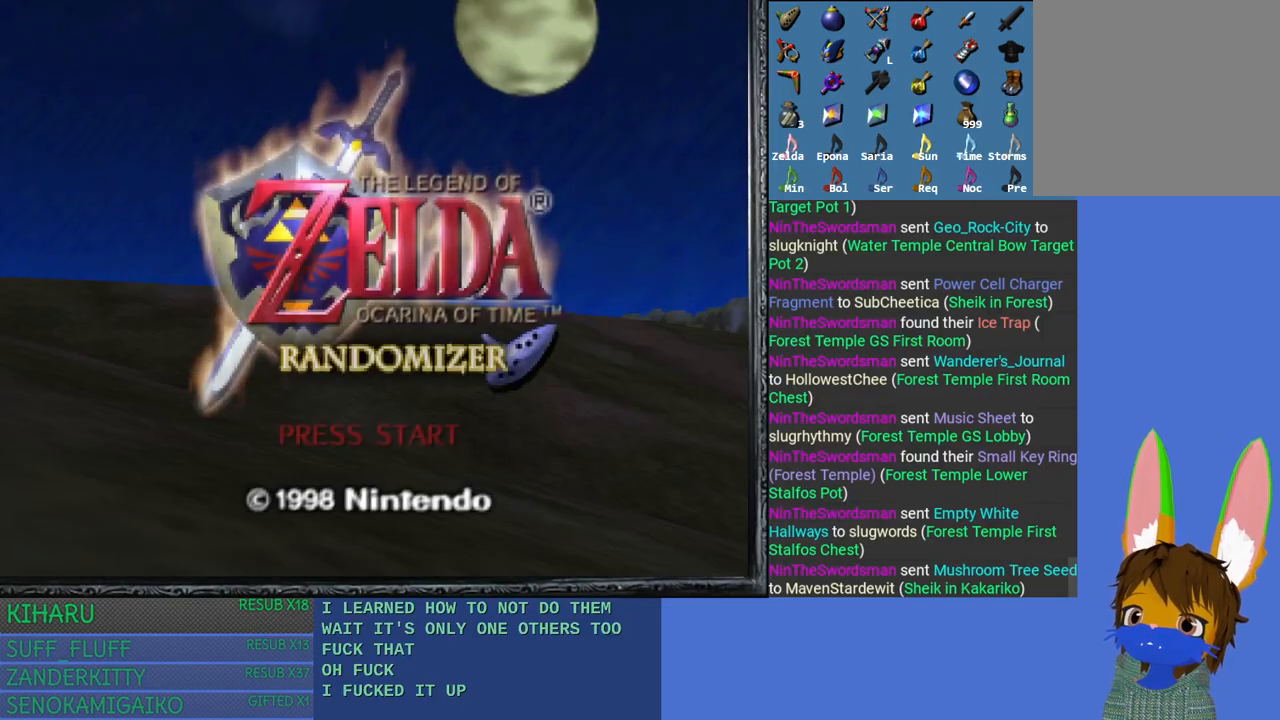
{"buttons": ["CROSS"], "left_stick": "center", "right_stick": "center", "events": [[67, "CROSS", "down"], [150, "CROSS", "up"], [250, "CROSS", "down"], [350, "CROSS", "up"], [433, "CROSS", "down"]]}
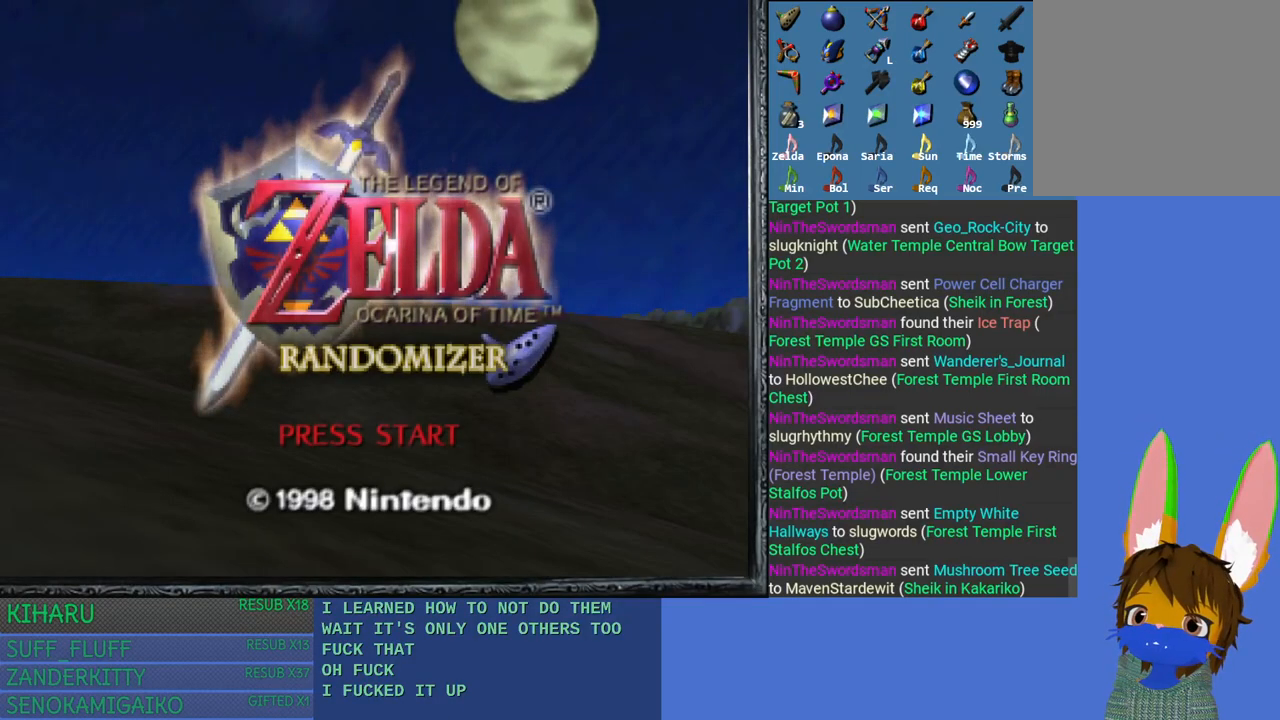
{"buttons": ["CROSS"], "left_stick": "center", "right_stick": "center", "events": [[33, "CROSS", "up"], [100, "CROSS", "down"], [200, "CROSS", "up"], [267, "CROSS", "down"], [383, "CROSS", "up"], [450, "CROSS", "down"]]}
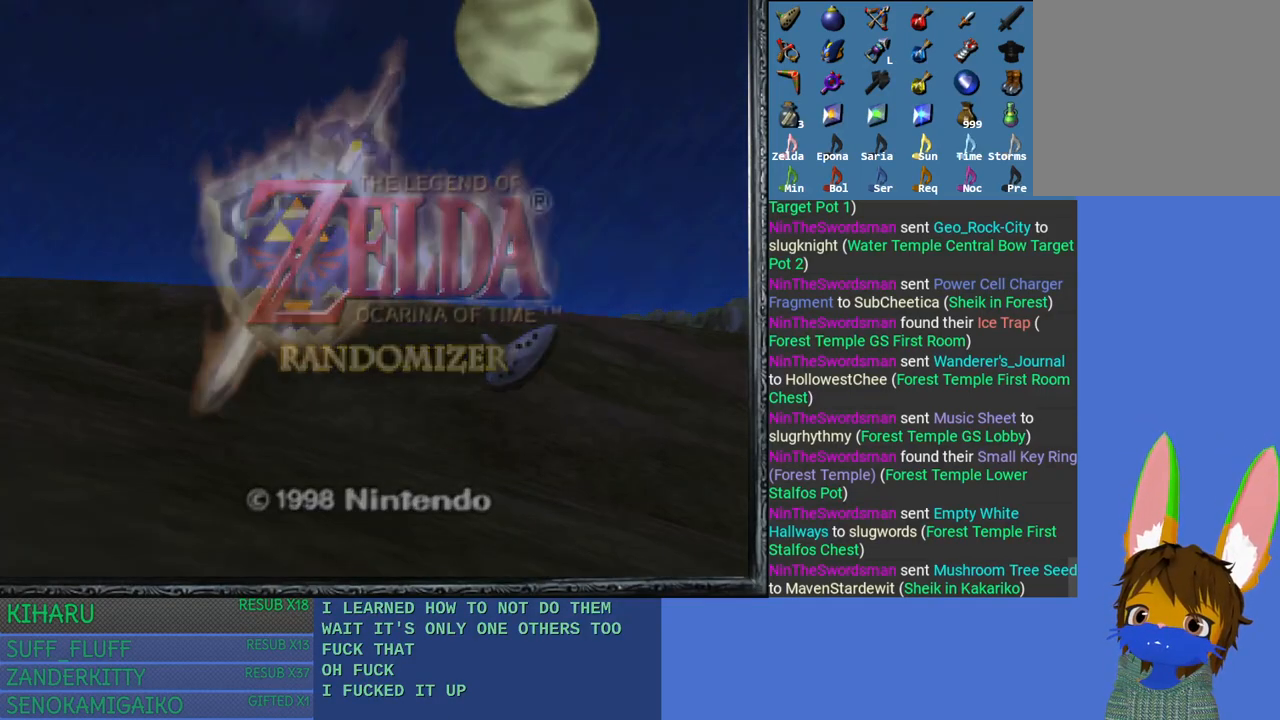
{"buttons": [], "left_stick": "center", "right_stick": "center", "events": [[83, "CROSS", "up"]]}
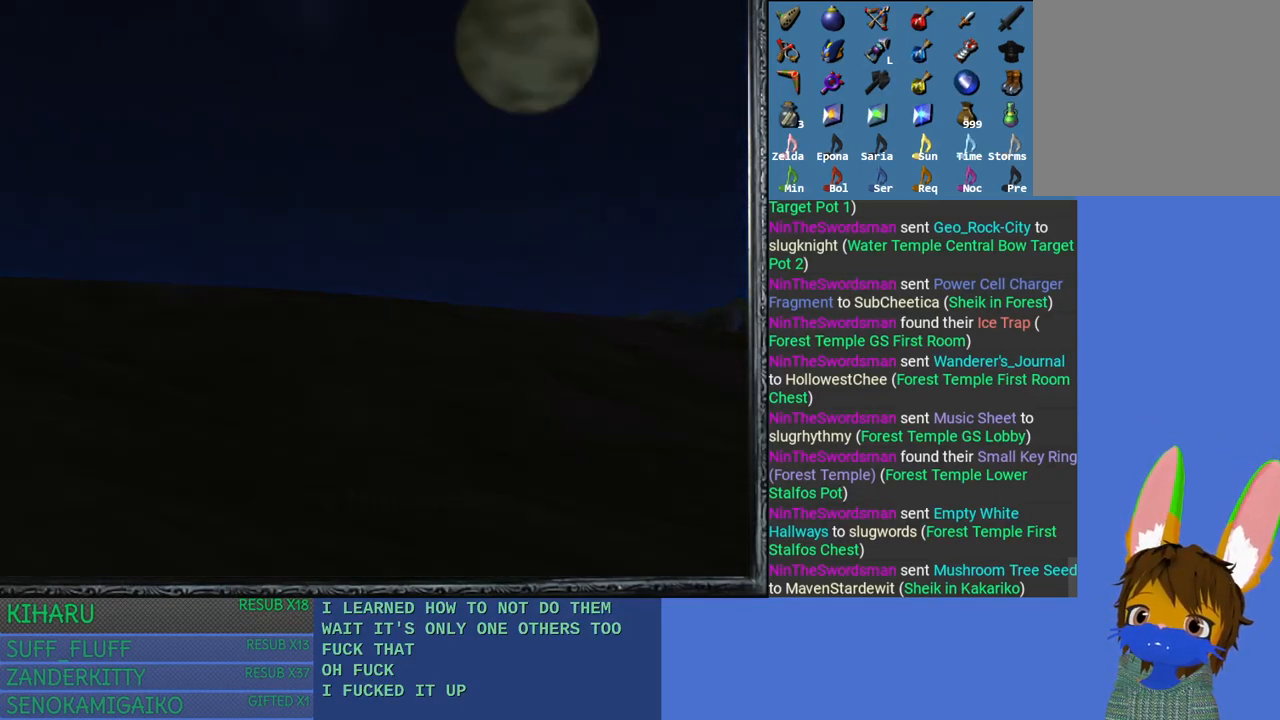
{"buttons": [], "left_stick": "center", "right_stick": "center", "events": []}
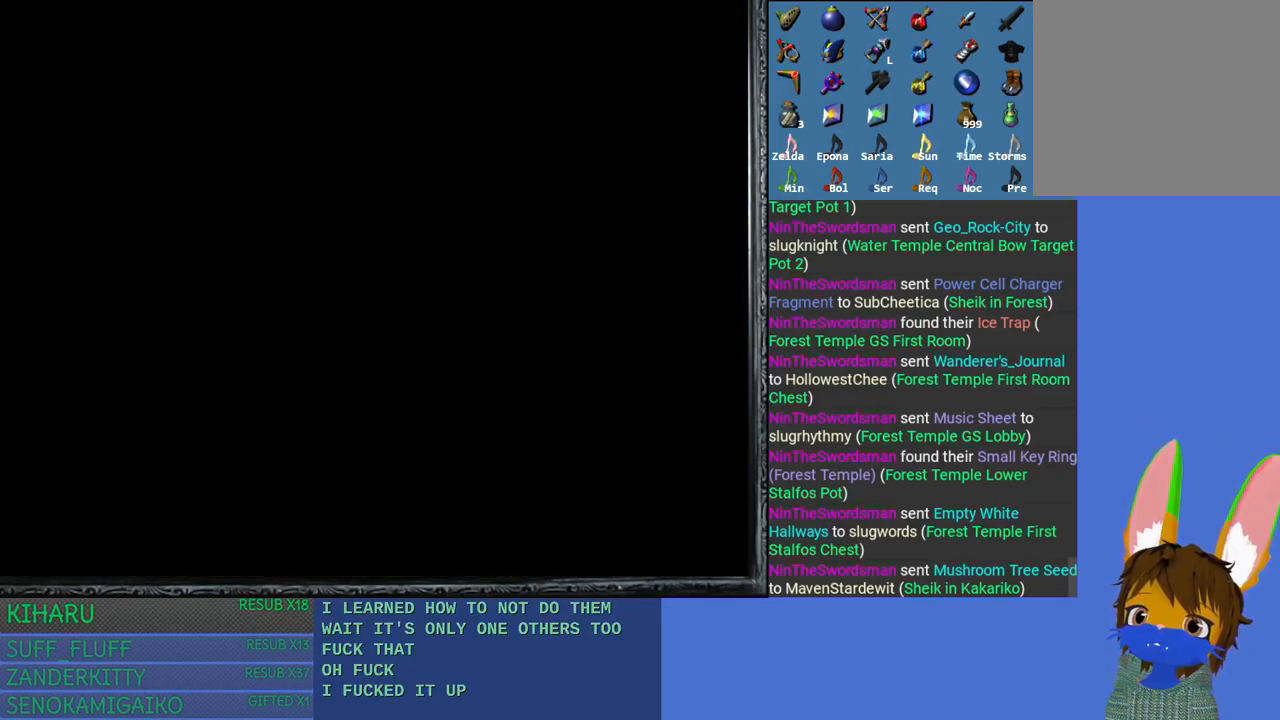
{"buttons": [], "left_stick": "center", "right_stick": "center", "events": []}
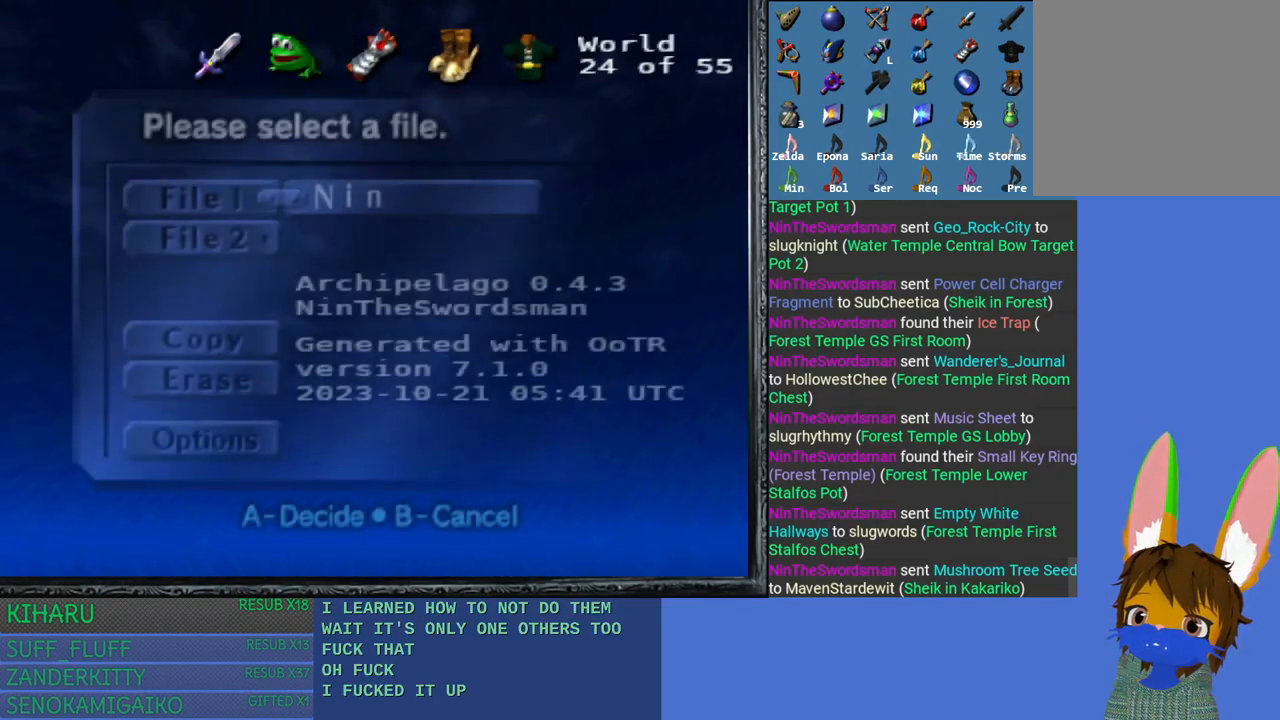
{"buttons": [], "left_stick": "center", "right_stick": "center", "events": []}
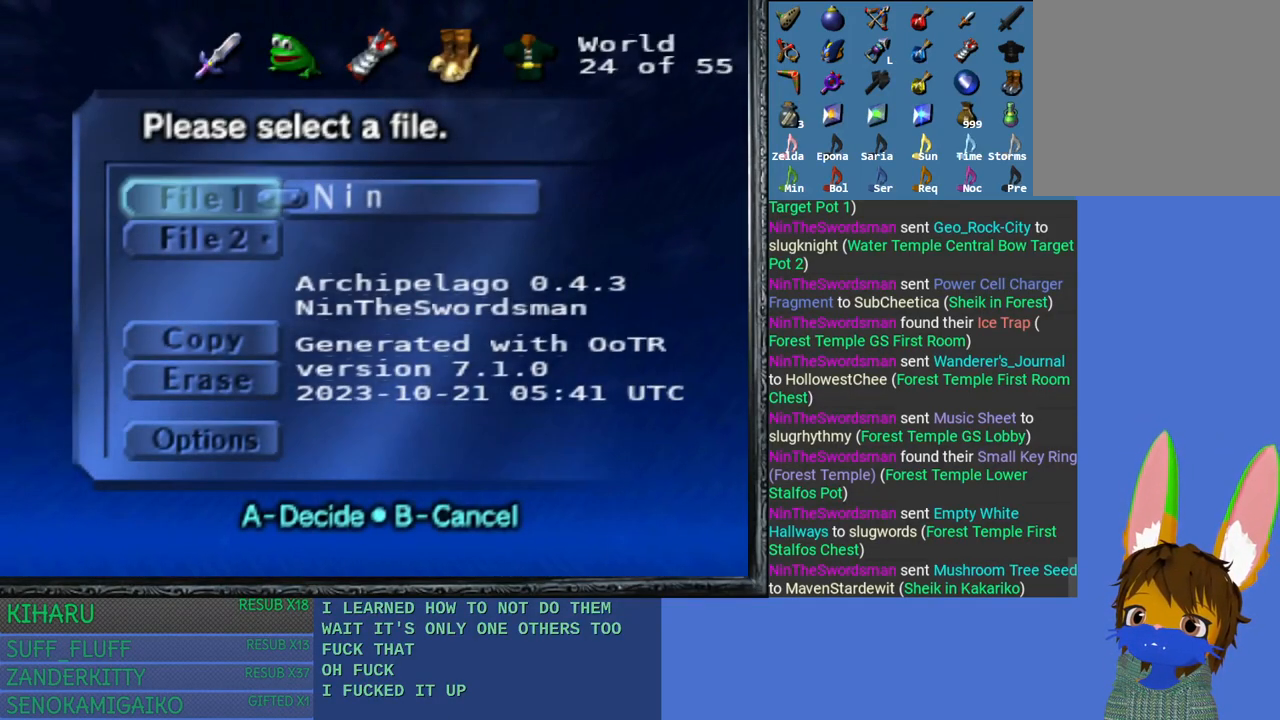
{"buttons": [], "left_stick": "center", "right_stick": "center", "events": [[133, "START", "down"], [267, "START", "up"]]}
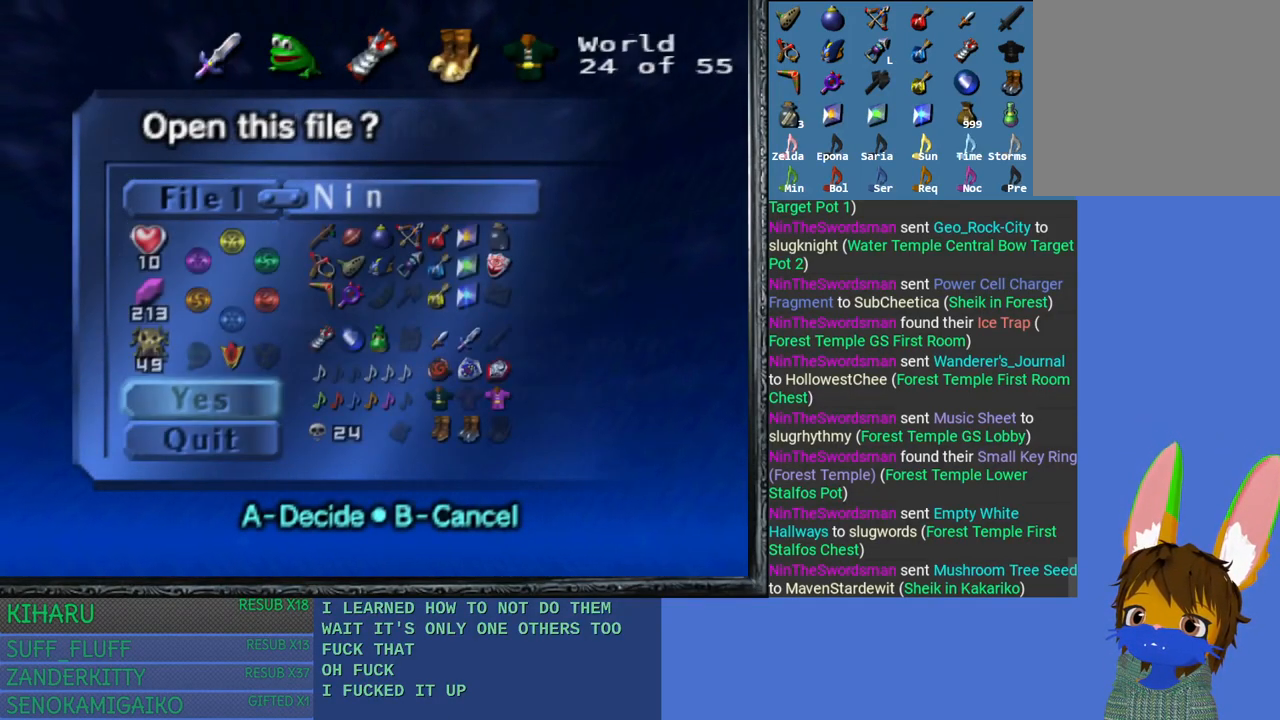
{"buttons": [], "left_stick": "center", "right_stick": "center", "events": [[50, "CROSS", "down"], [200, "CROSS", "up"]]}
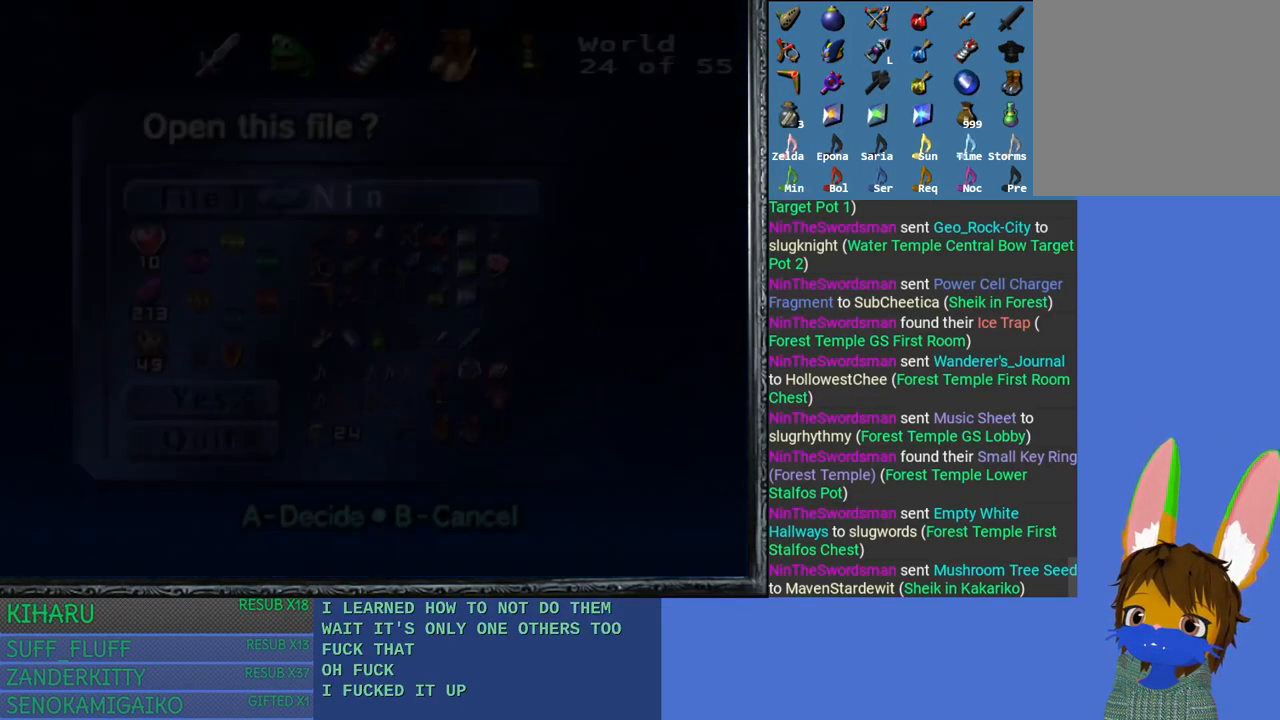
{"buttons": [], "left_stick": "center", "right_stick": "center", "events": []}
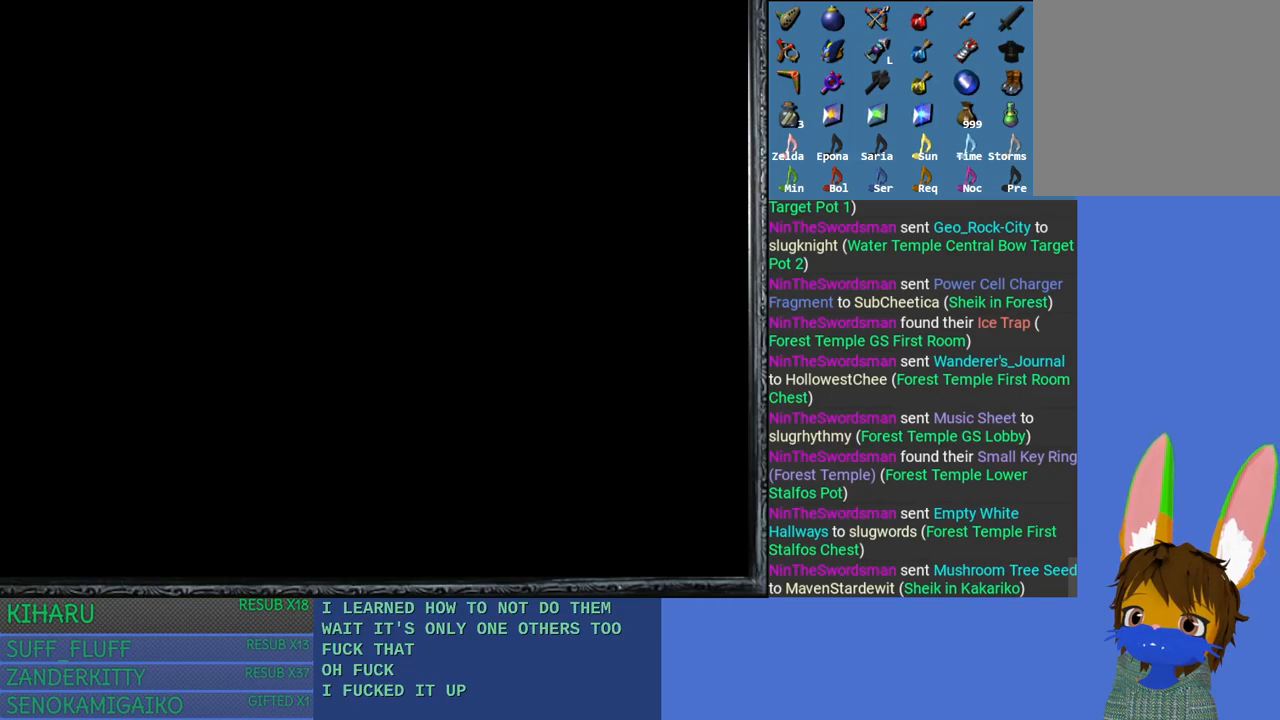
{"buttons": [], "left_stick": "center", "right_stick": "center", "events": []}
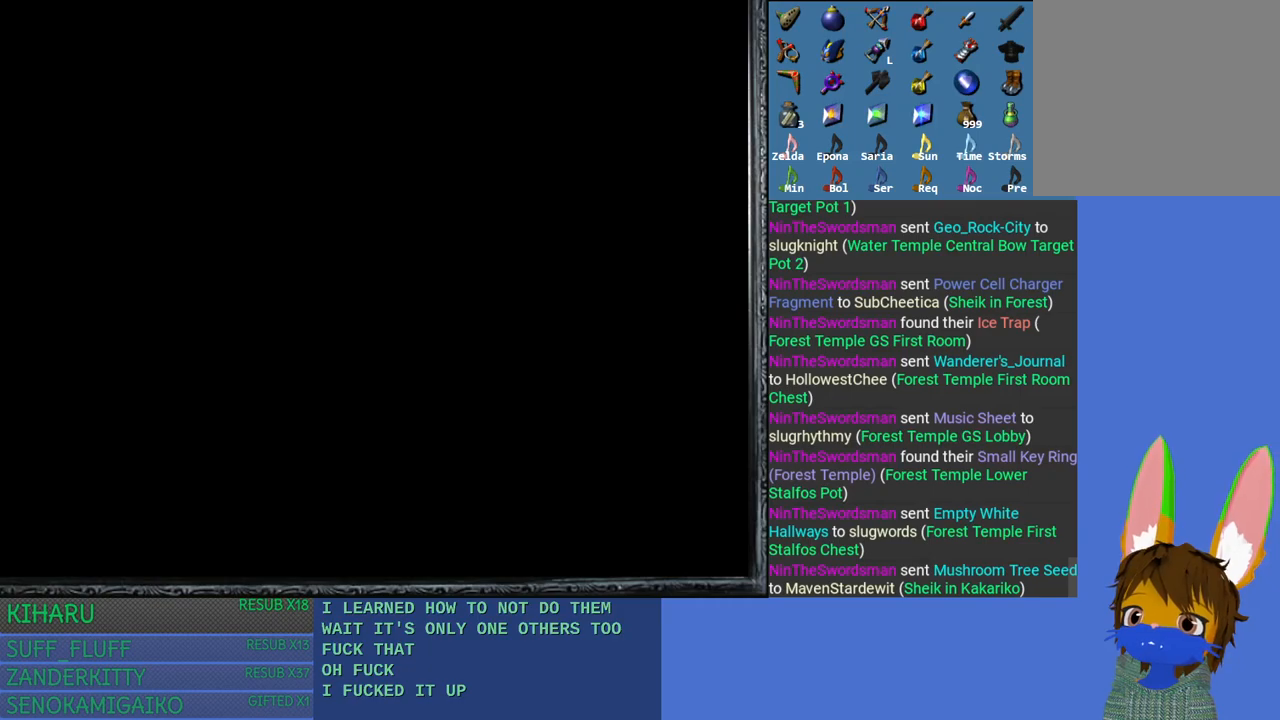
{"buttons": [], "left_stick": "center", "right_stick": "center", "events": []}
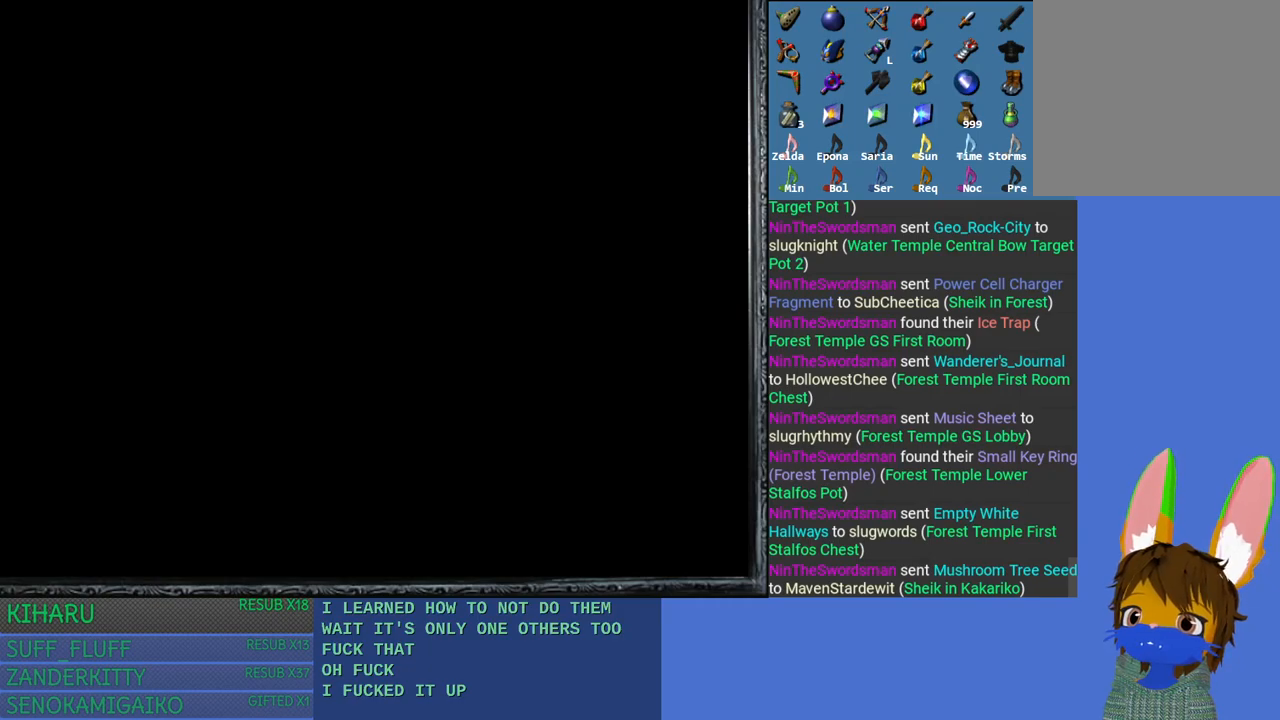
{"buttons": [], "left_stick": "center", "right_stick": "center", "events": []}
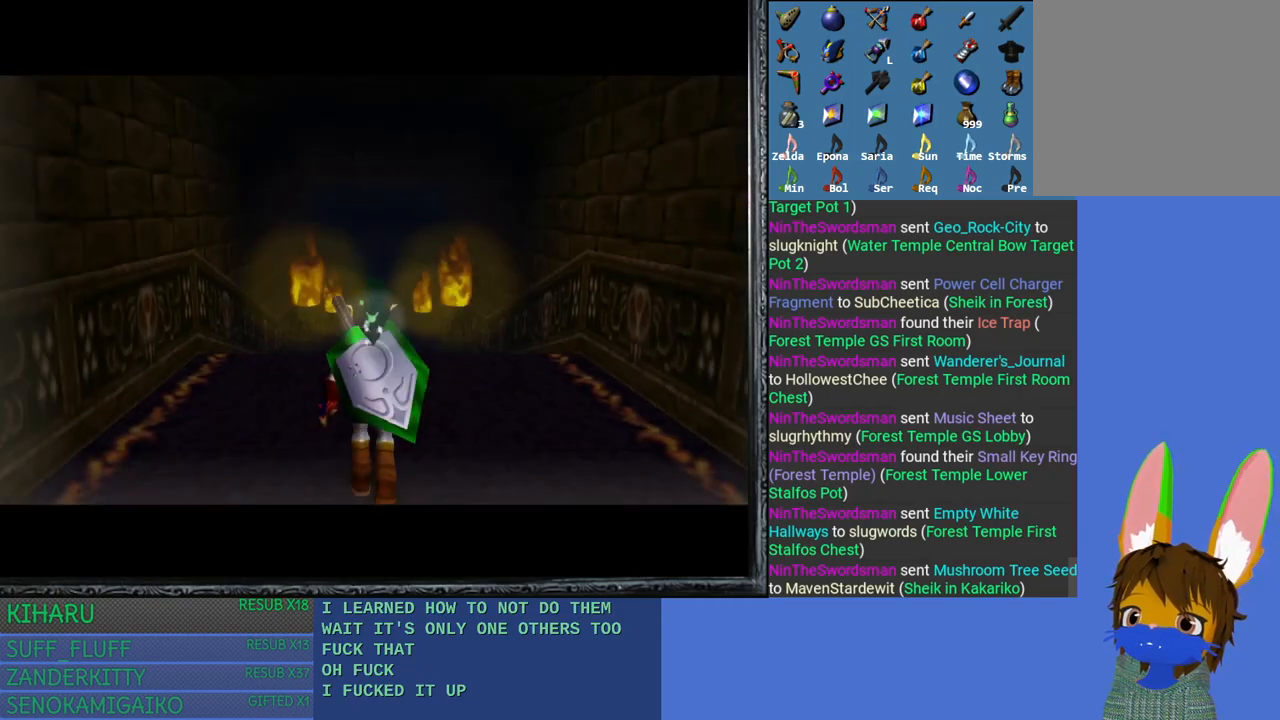
{"buttons": [], "left_stick": "up", "right_stick": "center", "events": [[217, "left_stick", "up"]]}
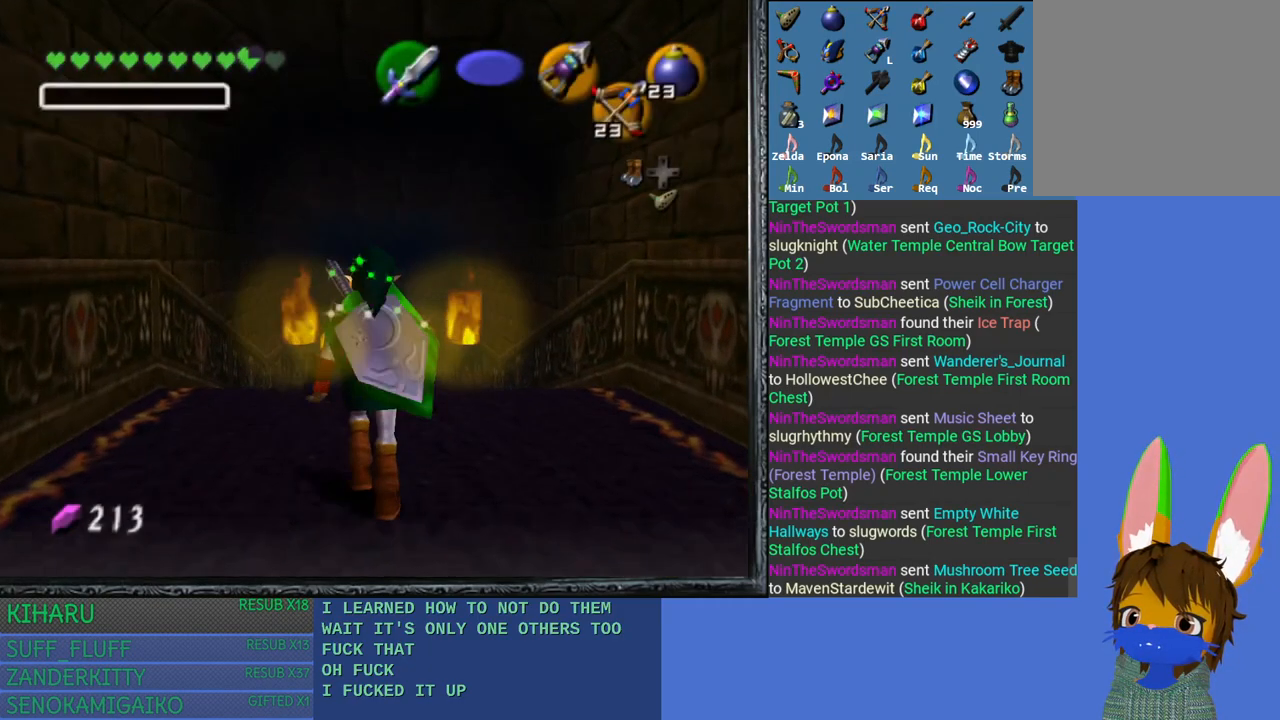
{"buttons": [], "left_stick": "up", "right_stick": "center", "events": []}
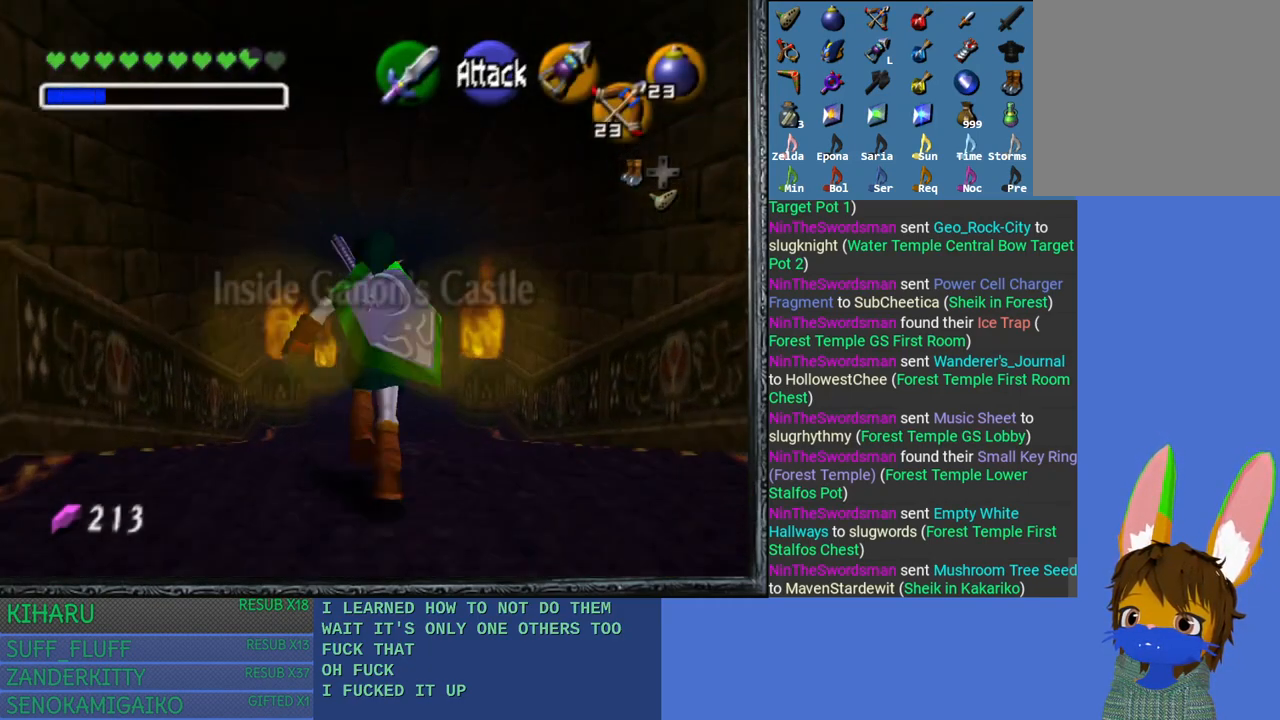
{"buttons": [], "left_stick": "up", "right_stick": "center", "events": []}
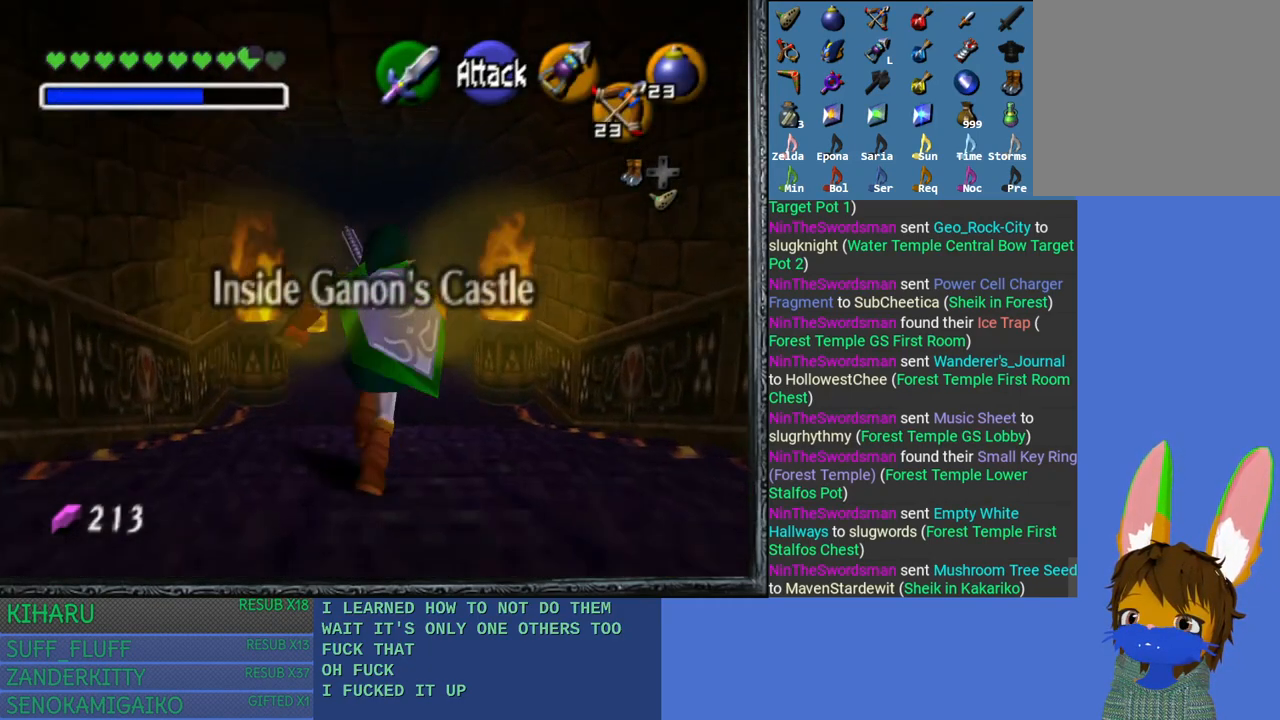
{"buttons": [], "left_stick": "up", "right_stick": "center", "events": []}
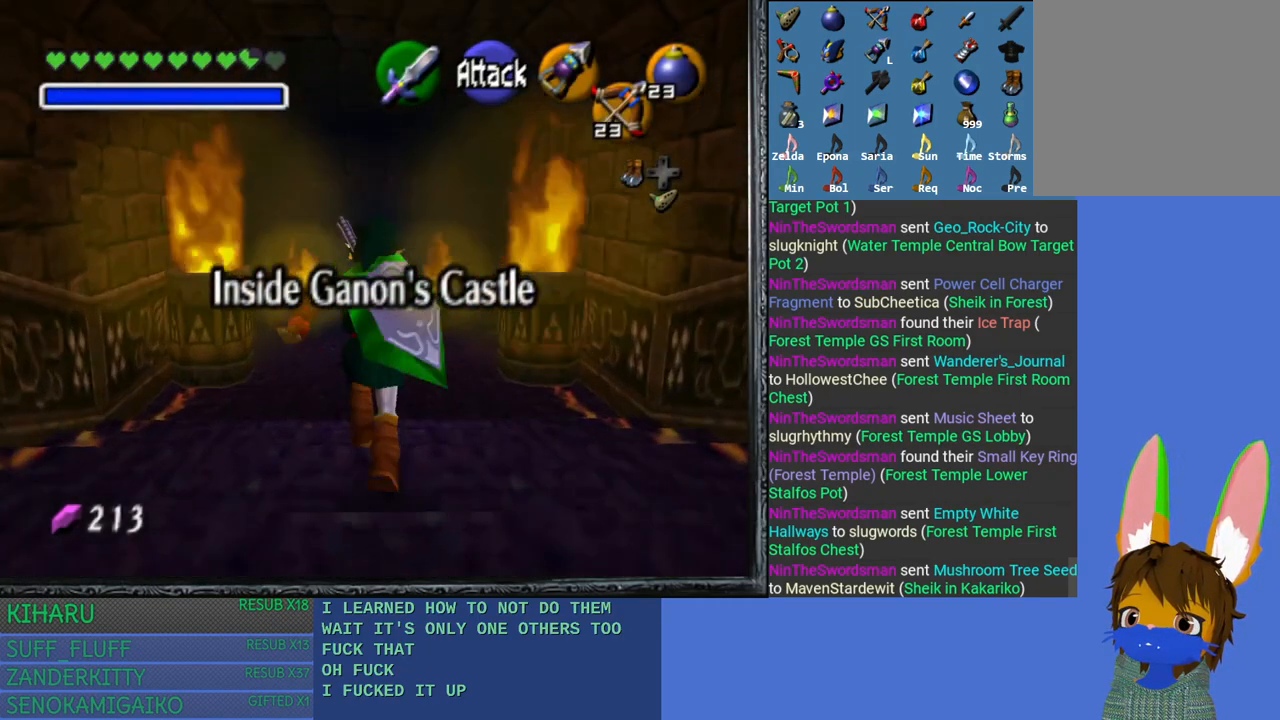
{"buttons": [], "left_stick": "up", "right_stick": "center", "events": []}
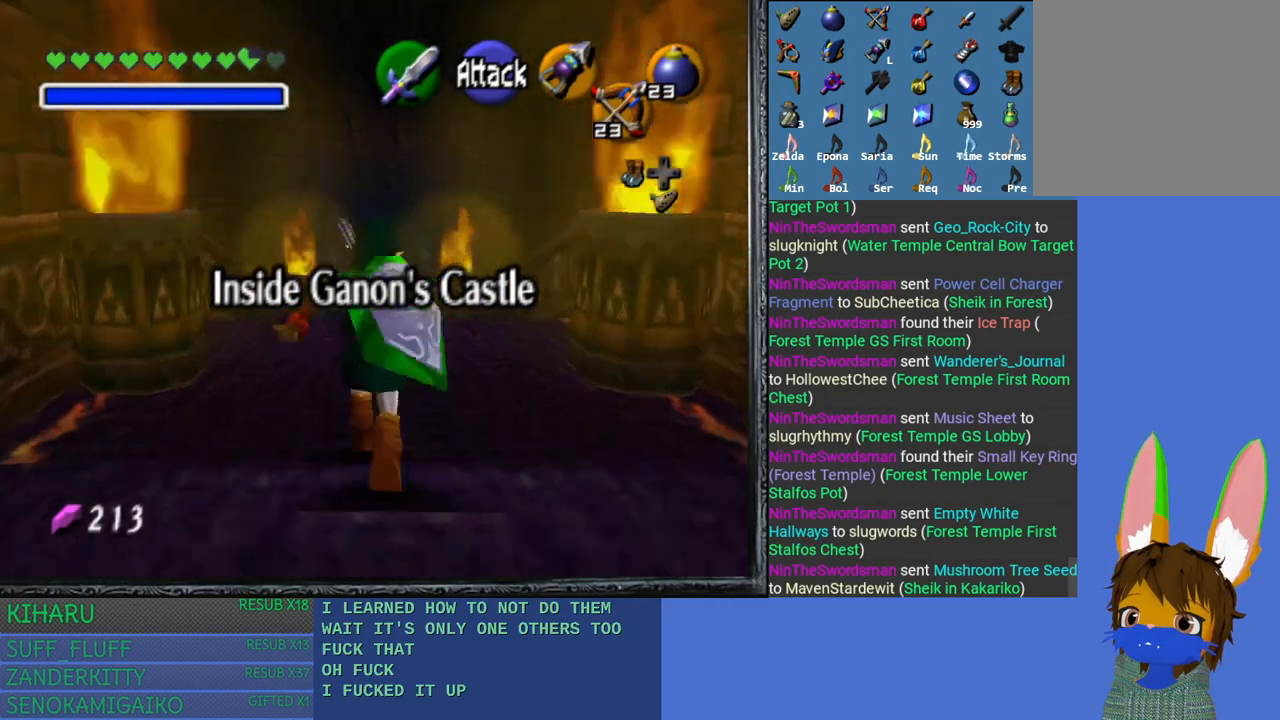
{"buttons": [], "left_stick": "up", "right_stick": "center", "events": []}
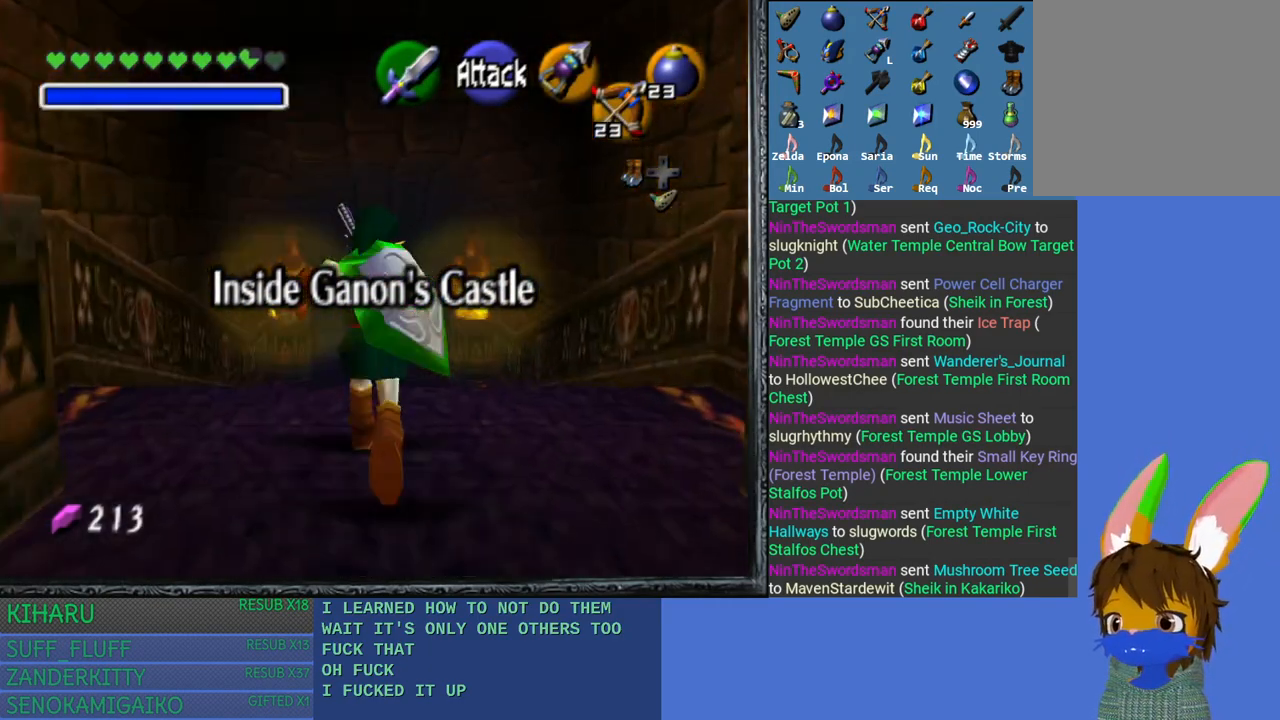
{"buttons": [], "left_stick": "up", "right_stick": "center", "events": []}
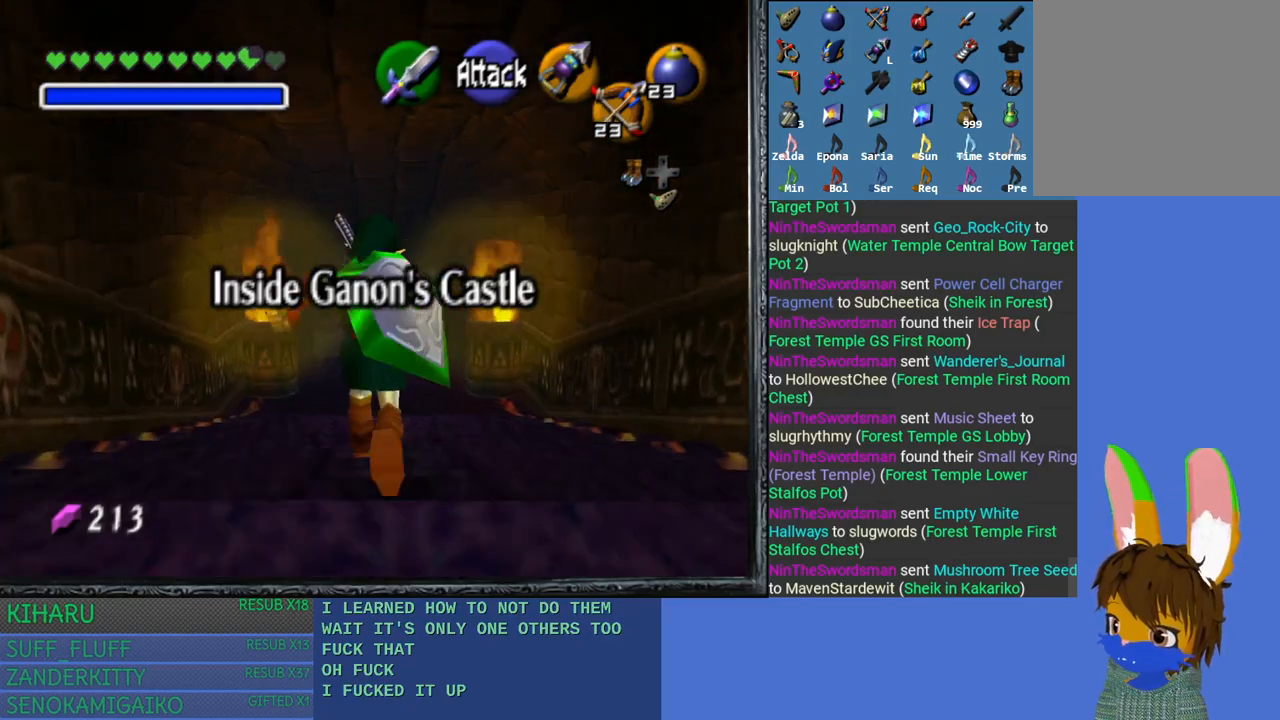
{"buttons": [], "left_stick": "up", "right_stick": "center", "events": []}
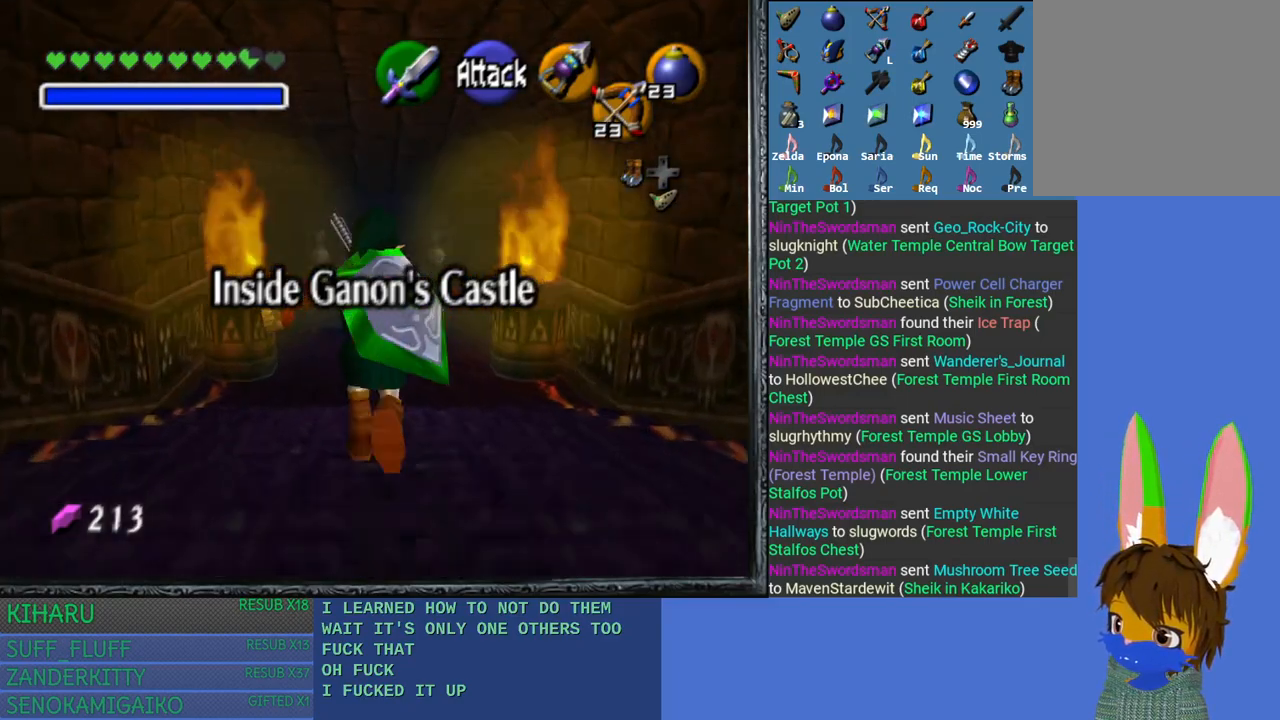
{"buttons": [], "left_stick": "up", "right_stick": "center", "events": []}
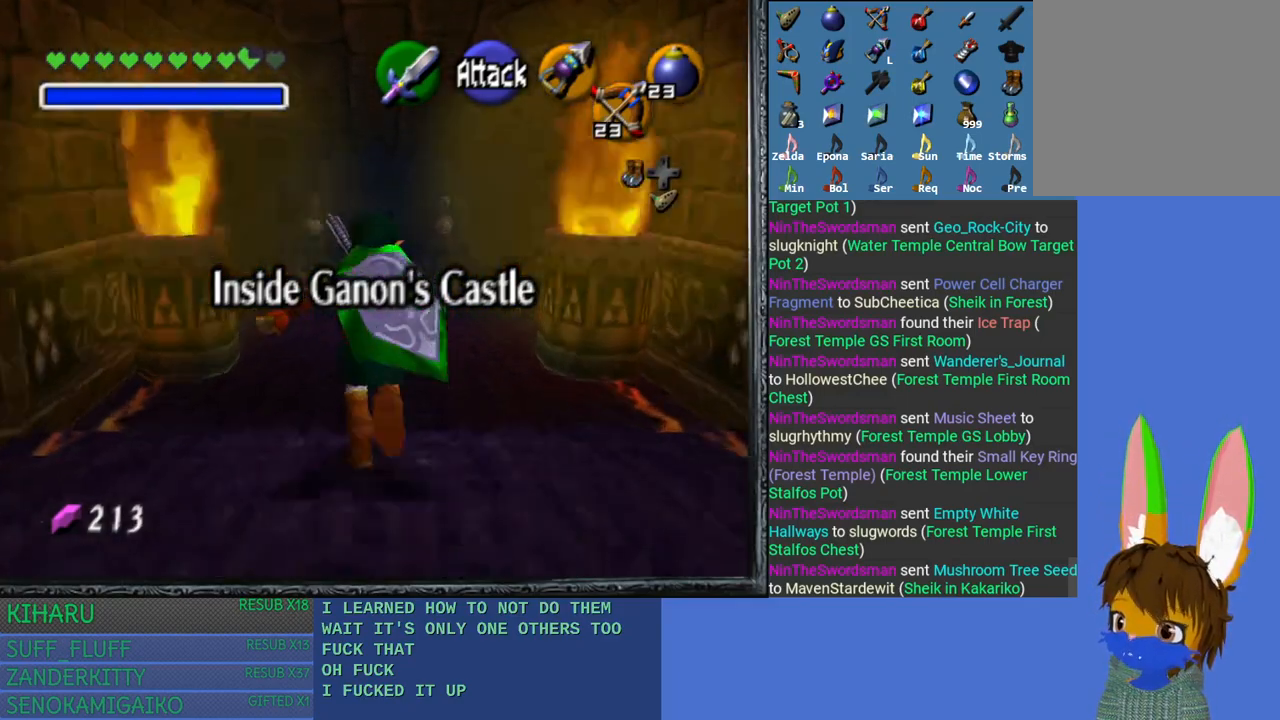
{"buttons": [], "left_stick": "up", "right_stick": "center", "events": []}